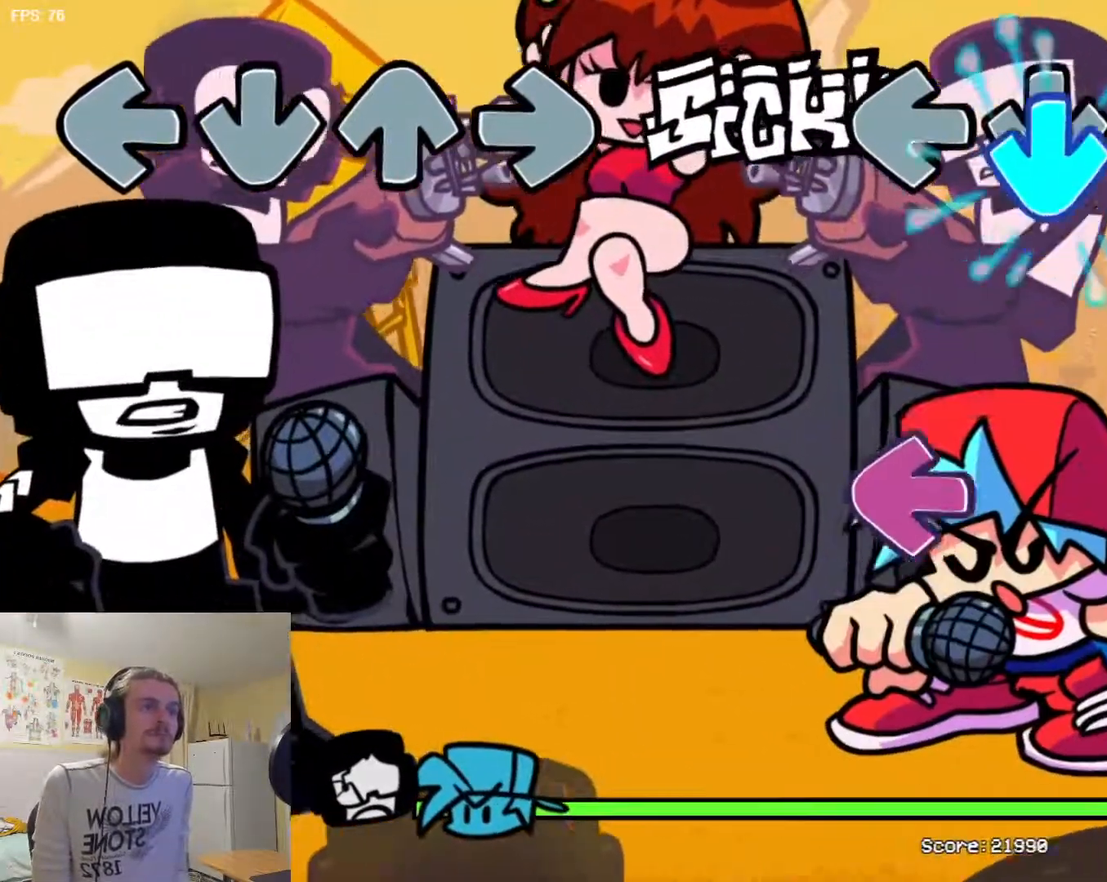
Gameplay with a controller (arcade stick); each line is a JSON object with the inputs held at the frame after it. "events" lists button and stick changes between this image and that frame as [ms after this image, input, new state], when the widget could be followed in between. Not read: L3 R3.
{"buttons": [], "events": [[33, "TRIANGLE", "down"], [100, "TRIANGLE", "up"], [117, "R1", "down"], [200, "R1", "up"], [233, "SQUARE", "down"], [317, "SQUARE", "up"], [400, "L1", "down"], [500, "L1", "up"]]}
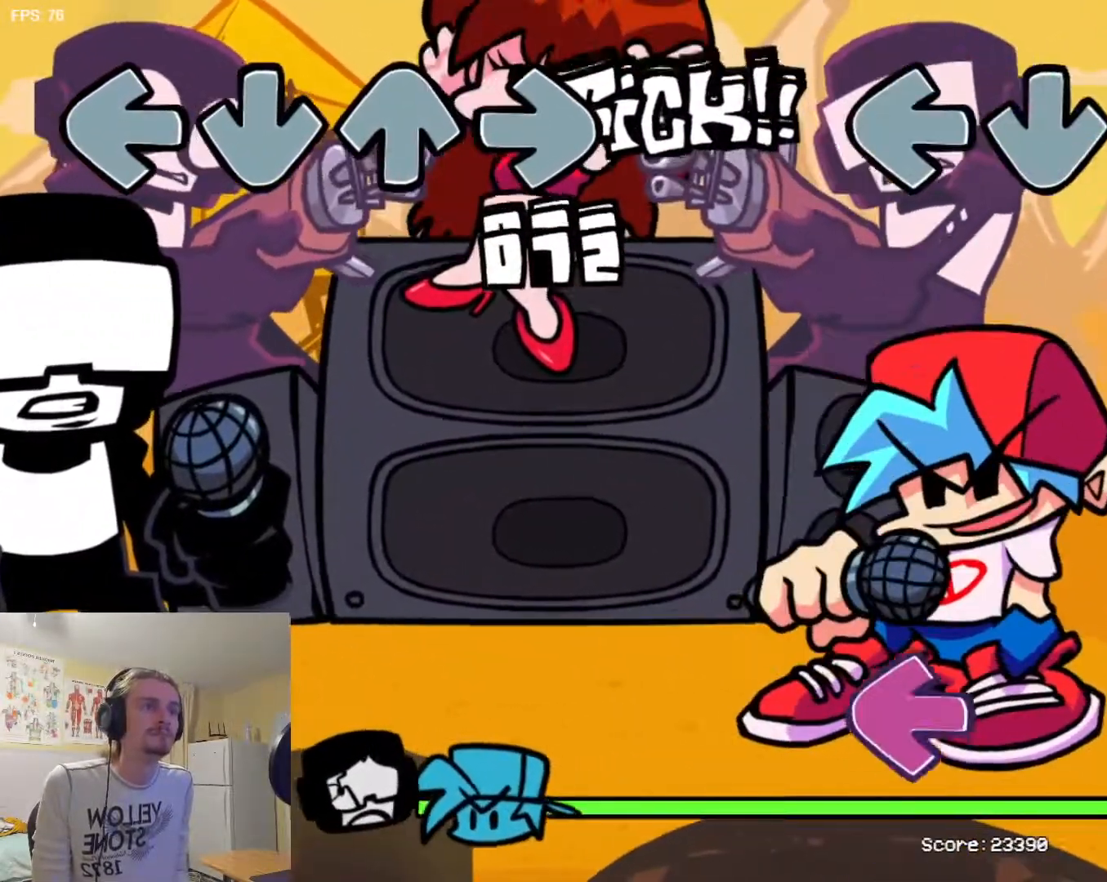
{"buttons": [], "events": [[84, "L1", "down"], [167, "L1", "up"], [234, "R1", "down"], [317, "R1", "up"], [367, "SQUARE", "down"], [418, "R1", "down"], [434, "SQUARE", "up"], [468, "R1", "up"]]}
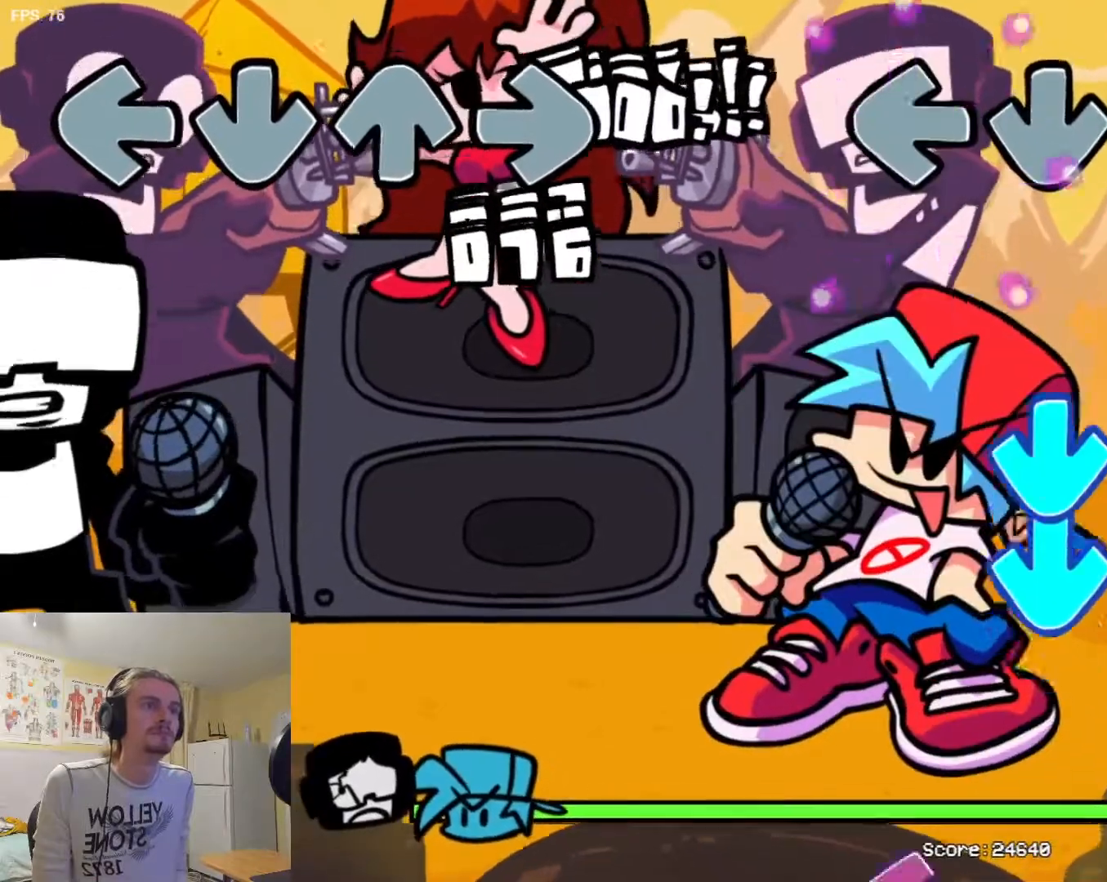
{"buttons": [], "events": [[17, "SQUARE", "down"], [67, "SQUARE", "up"], [100, "L1", "down"], [183, "L1", "up"], [233, "TRIANGLE", "down"], [267, "TRIANGLE", "up"], [367, "TRIANGLE", "down"], [417, "TRIANGLE", "up"]]}
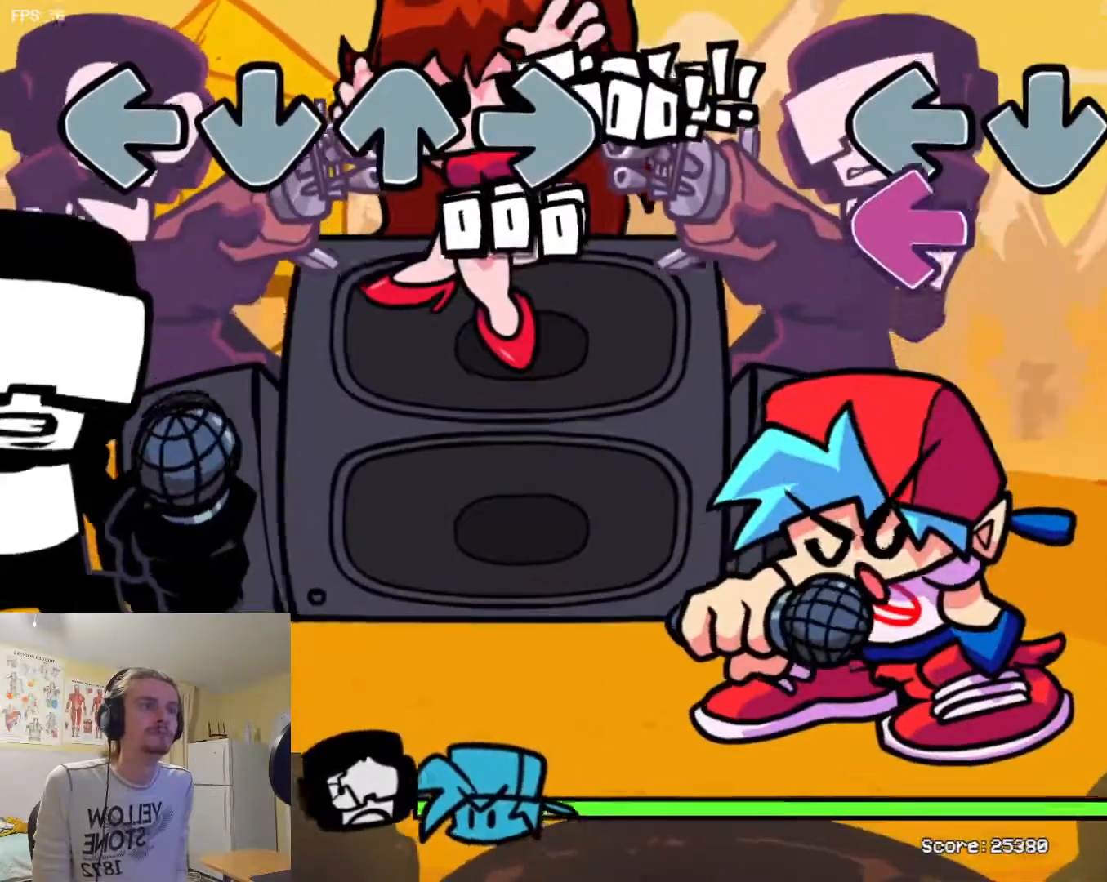
{"buttons": ["L1"], "events": [[34, "R1", "down"], [101, "R1", "up"], [117, "SQUARE", "down"], [201, "SQUARE", "up"], [251, "L1", "down"], [367, "L1", "up"], [434, "L1", "down"]]}
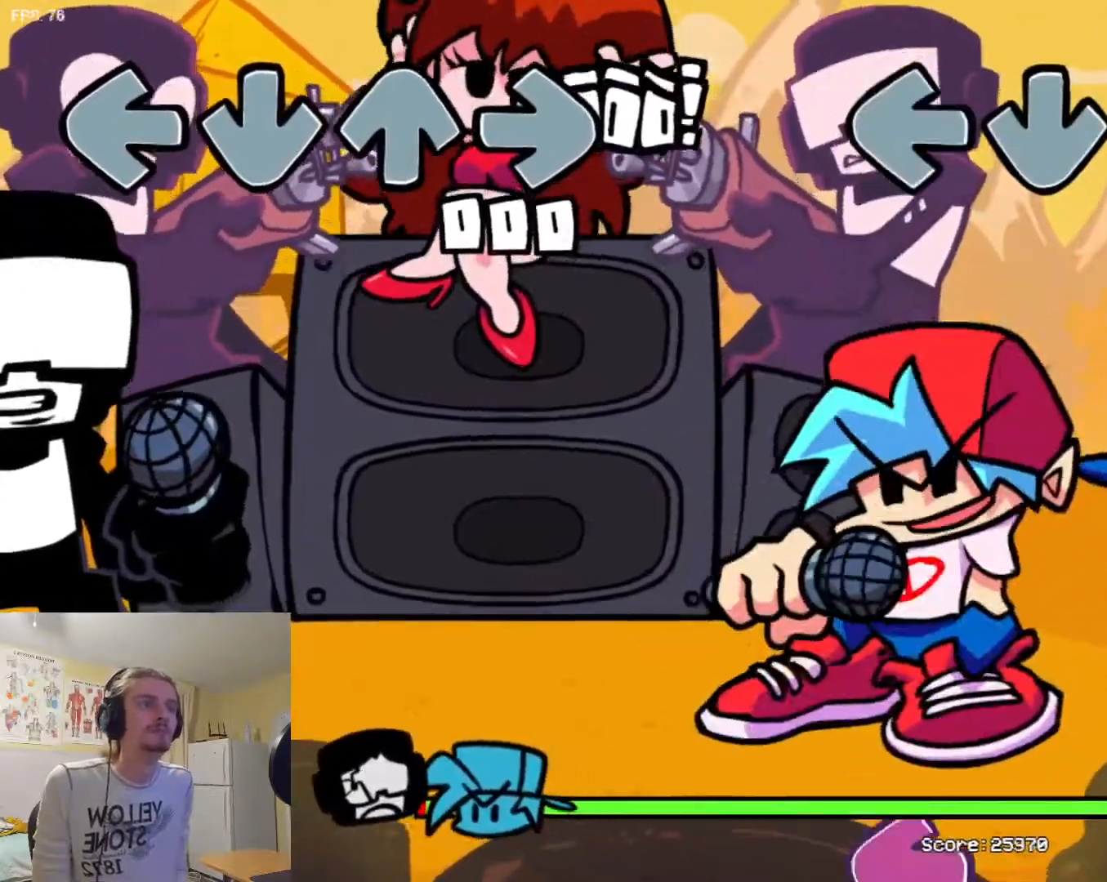
{"buttons": ["SQUARE"], "events": [[33, "L1", "up"], [83, "R1", "down"], [200, "R1", "up"], [217, "L1", "down"], [300, "L1", "up"], [300, "R1", "down"], [334, "R1", "up"], [400, "L1", "down"], [467, "L1", "up"], [500, "SQUARE", "down"]]}
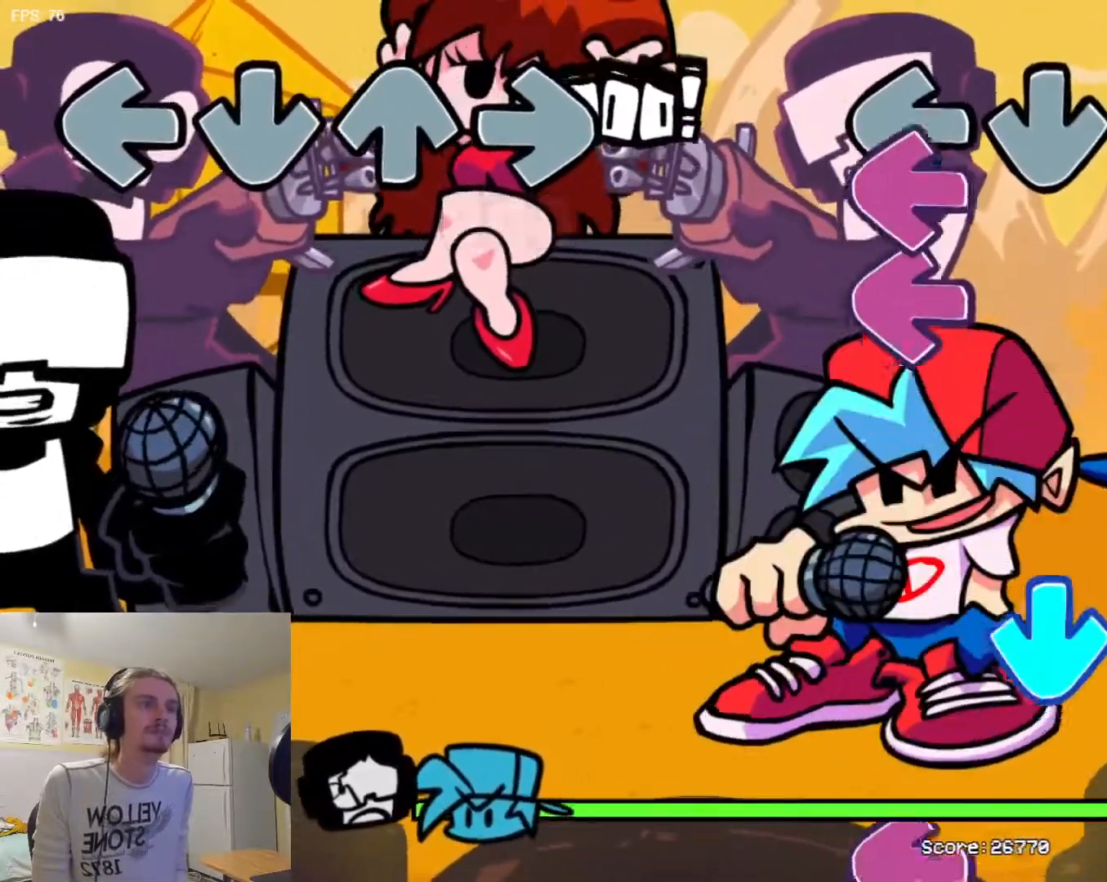
{"buttons": [], "events": [[50, "SQUARE", "up"], [117, "SQUARE", "down"], [184, "SQUARE", "up"], [201, "R1", "down"], [267, "R1", "up"], [301, "SQUARE", "down"], [334, "SQUARE", "up"], [401, "TRIANGLE", "down"], [468, "TRIANGLE", "up"]]}
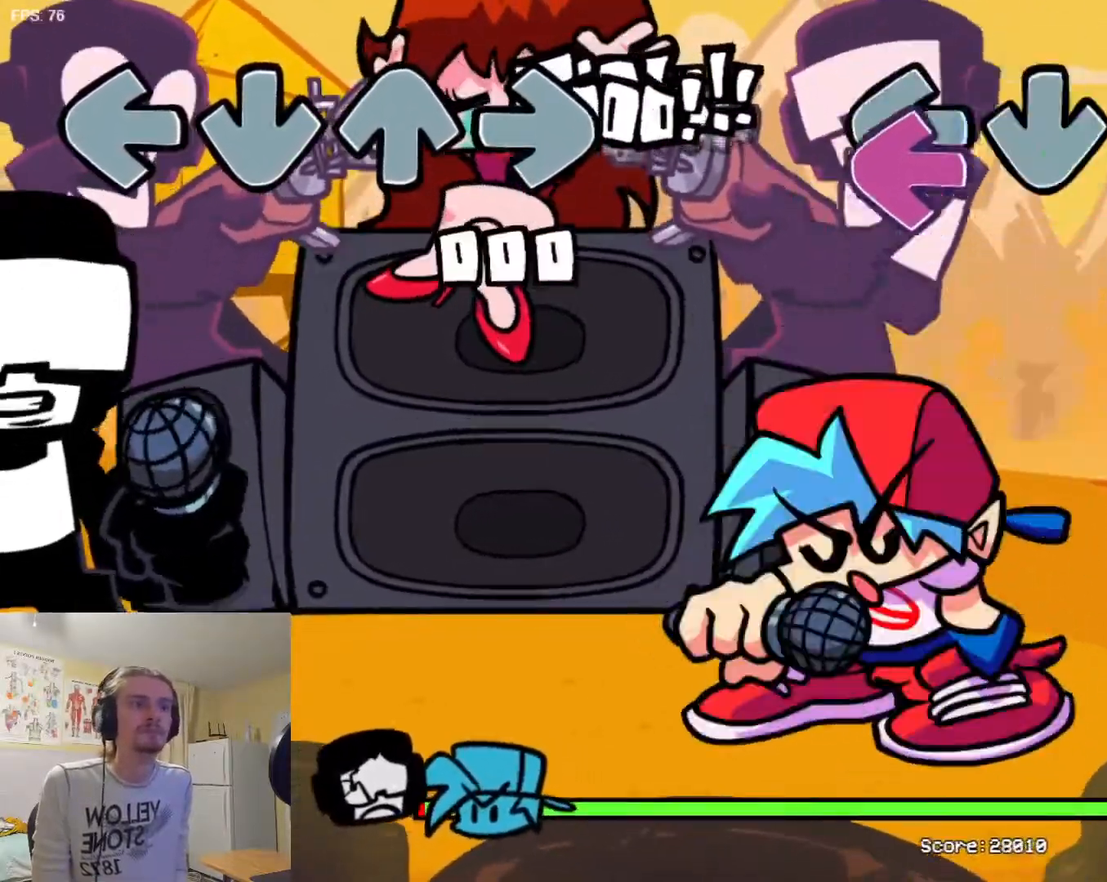
{"buttons": ["L1"], "events": [[67, "SQUARE", "down"], [150, "SQUARE", "up"], [217, "L1", "down"], [284, "L1", "up"], [367, "R1", "down"], [417, "R1", "up"], [467, "L1", "down"]]}
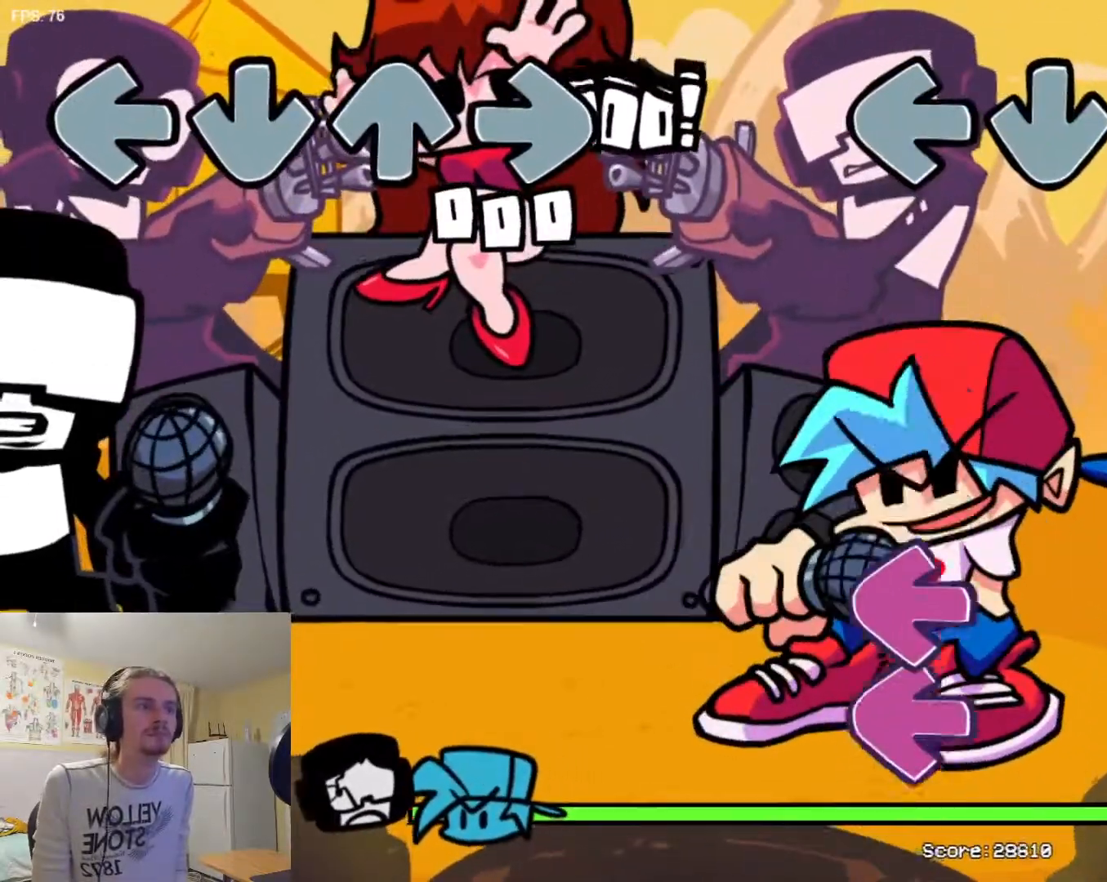
{"buttons": [], "events": [[17, "R1", "down"], [34, "L1", "up"], [50, "R1", "up"], [101, "L1", "down"], [184, "L1", "up"], [251, "SQUARE", "down"], [317, "SQUARE", "up"], [434, "SQUARE", "down"], [501, "SQUARE", "up"]]}
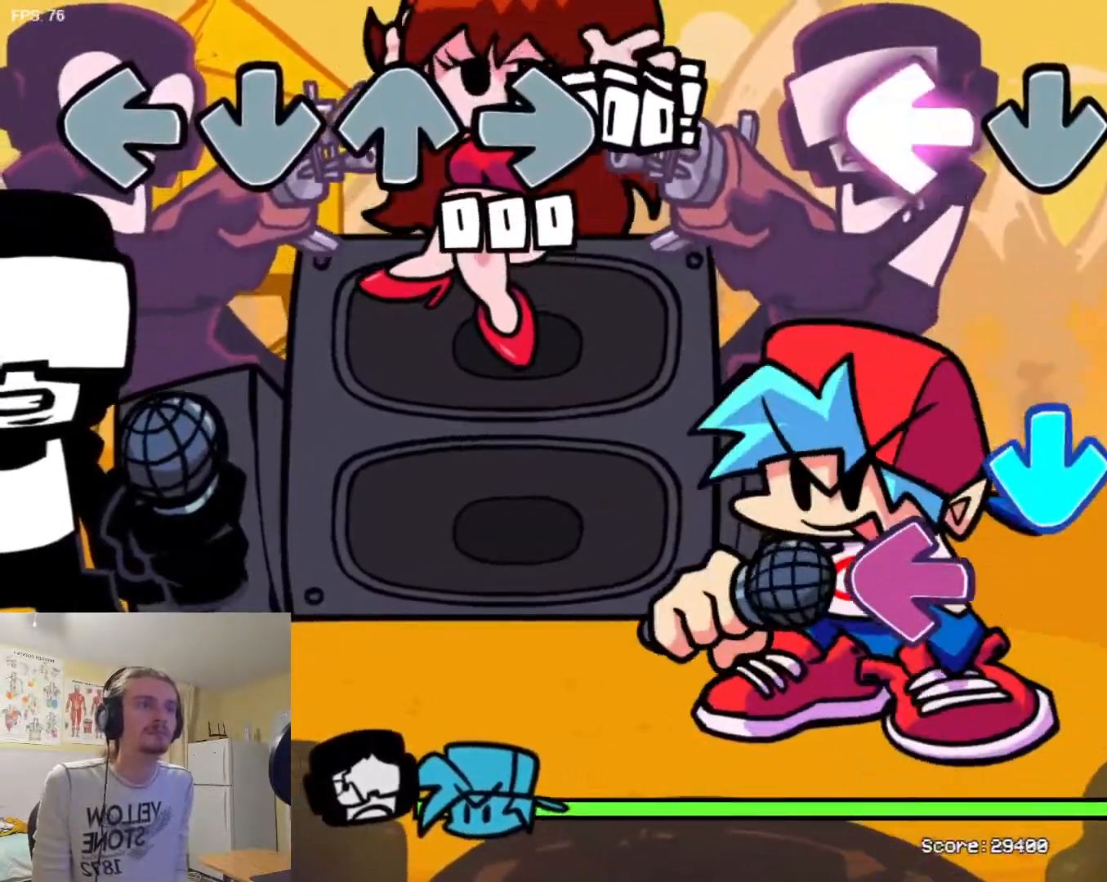
{"buttons": [], "events": [[17, "TRIANGLE", "down"], [33, "TRIANGLE", "up"], [67, "R1", "down"], [133, "R1", "up"], [167, "L1", "down"], [250, "L1", "up"], [300, "SQUARE", "down"], [300, "TRIANGLE", "down"], [317, "SQUARE", "up"], [334, "TRIANGLE", "up"], [400, "SQUARE", "down"], [484, "SQUARE", "up"]]}
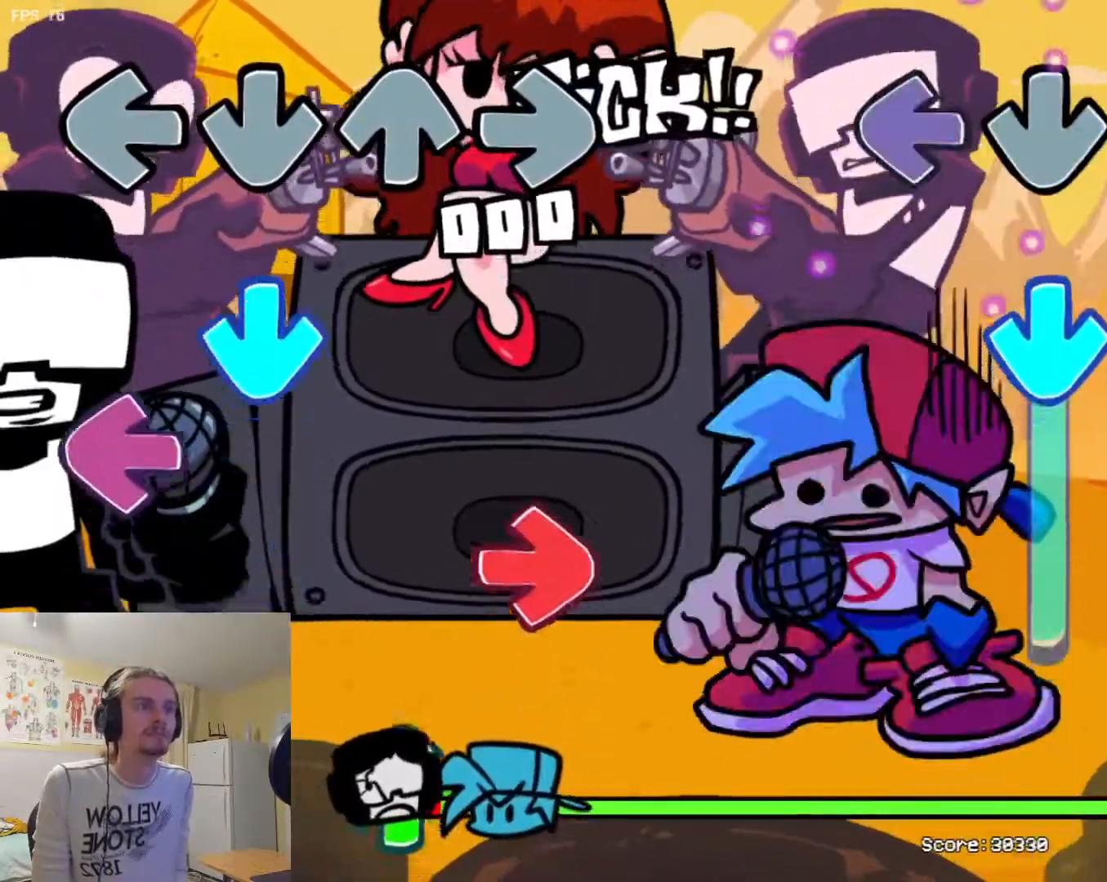
{"buttons": ["TRIANGLE"], "events": [[34, "L1", "down"], [101, "L1", "up"], [117, "TRIANGLE", "down"]]}
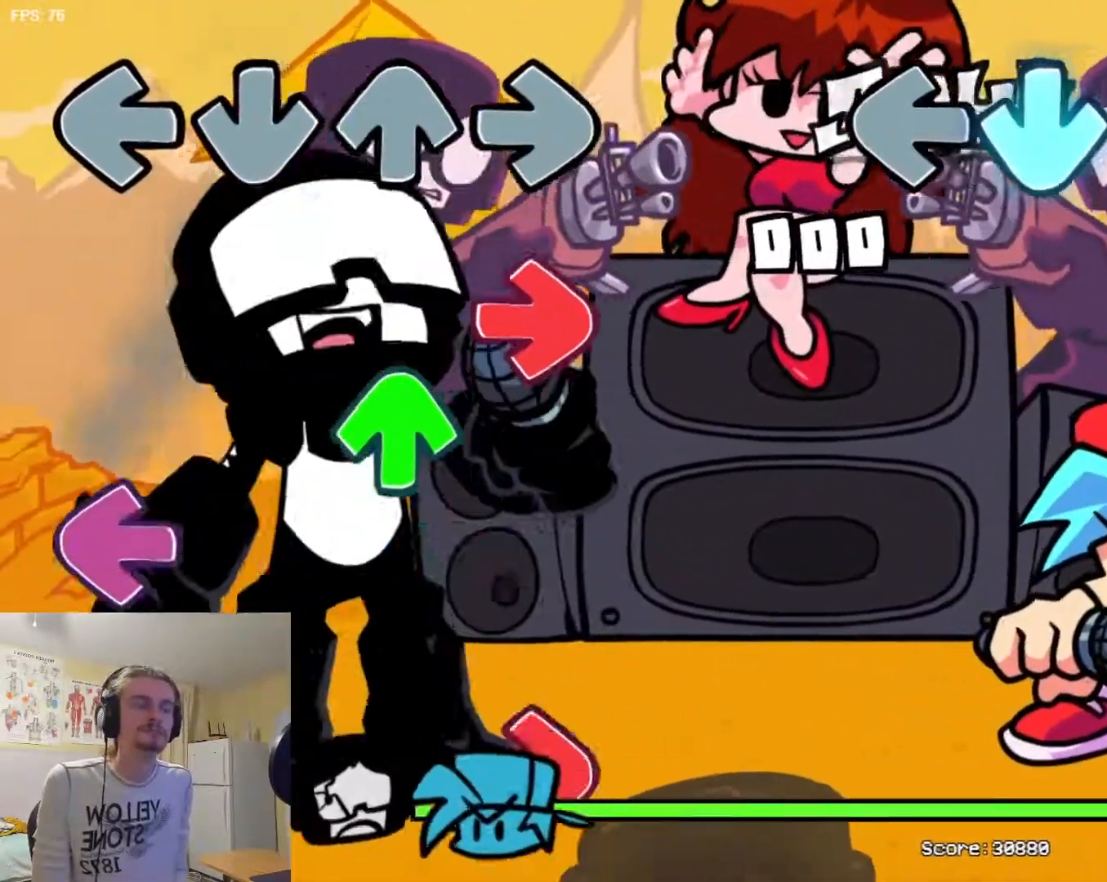
{"buttons": [], "events": [[83, "TRIANGLE", "up"]]}
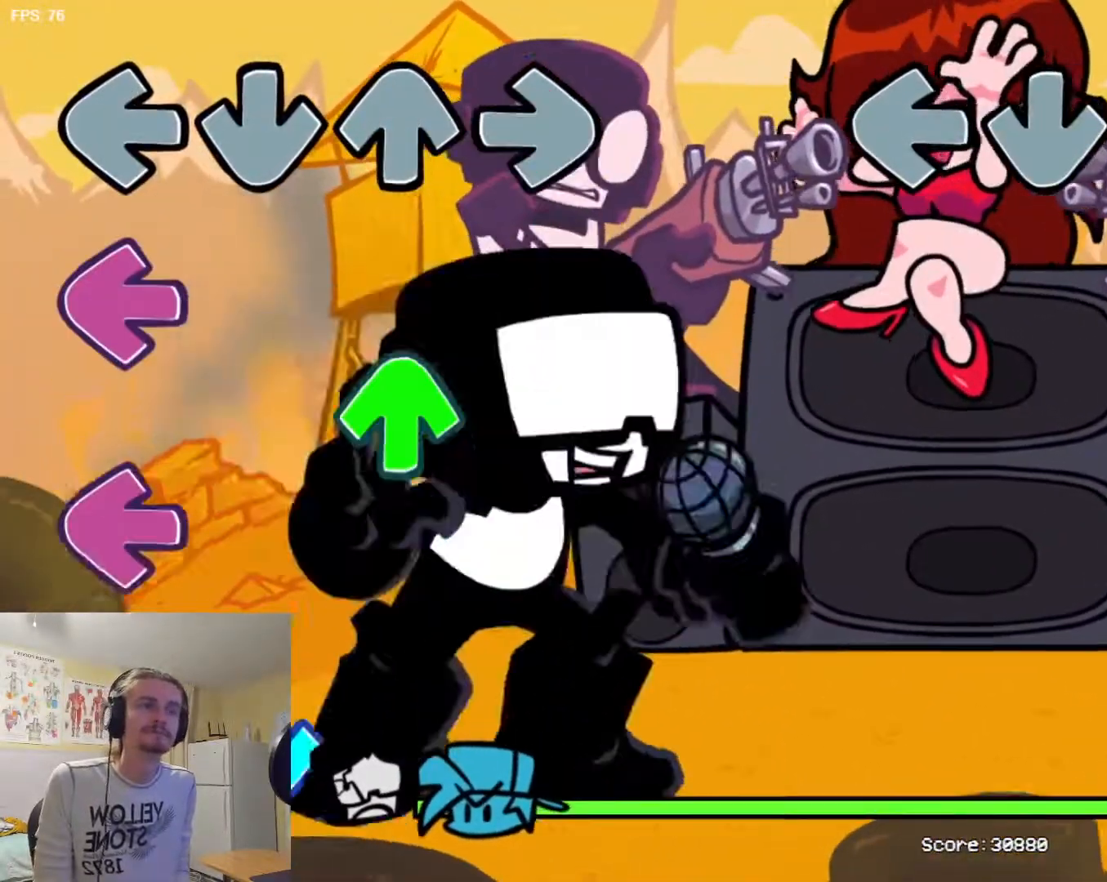
{"buttons": [], "events": []}
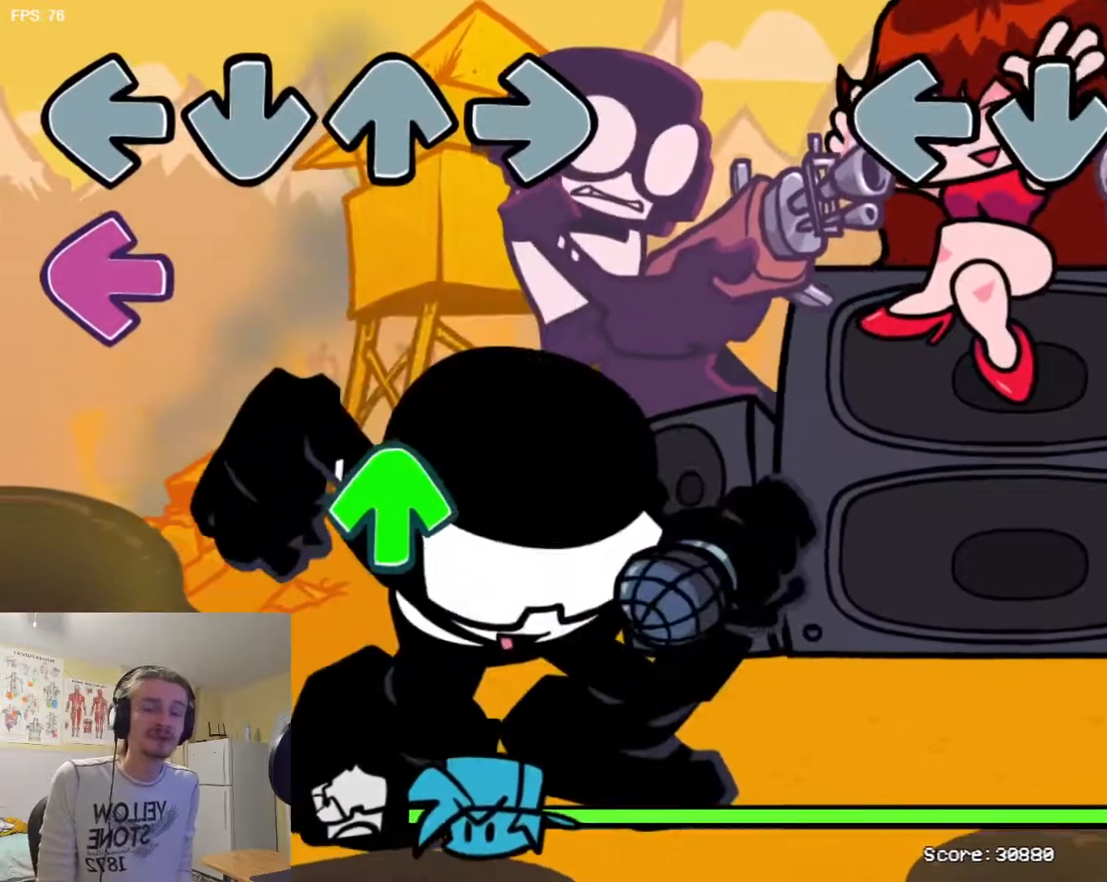
{"buttons": [], "events": []}
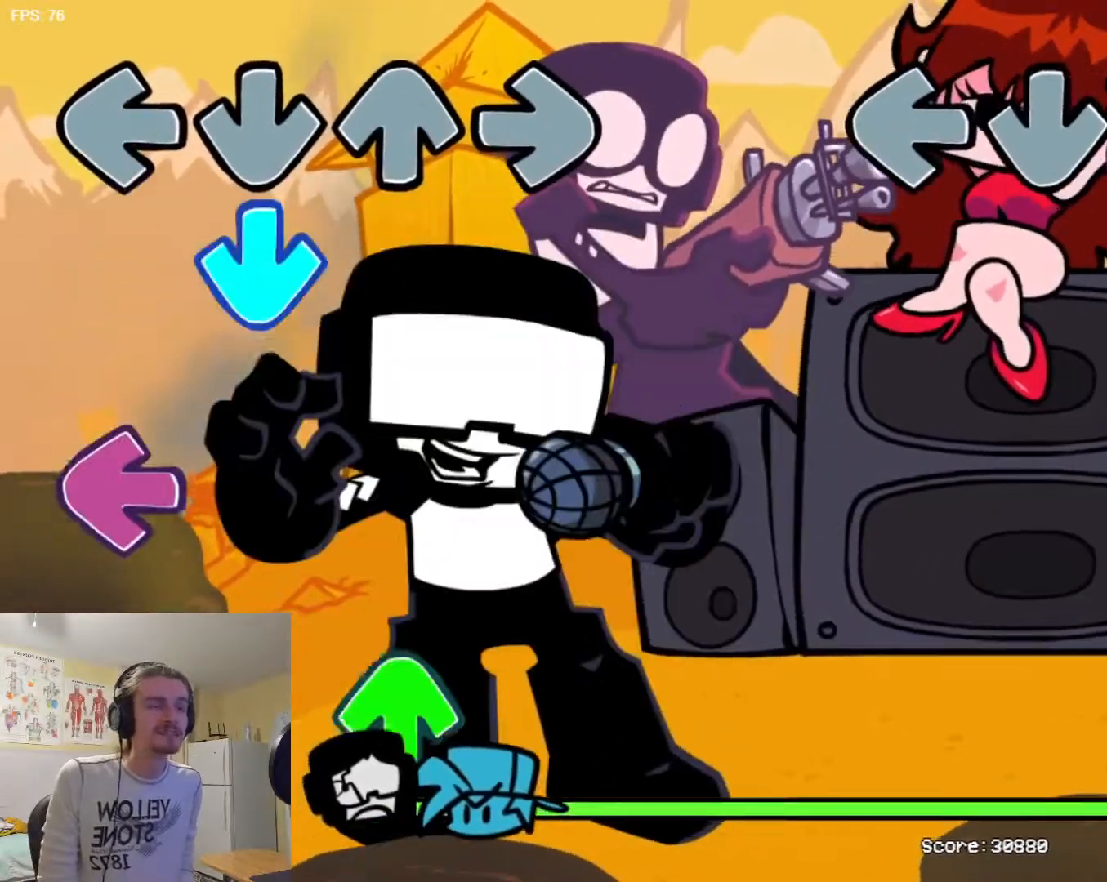
{"buttons": [], "events": []}
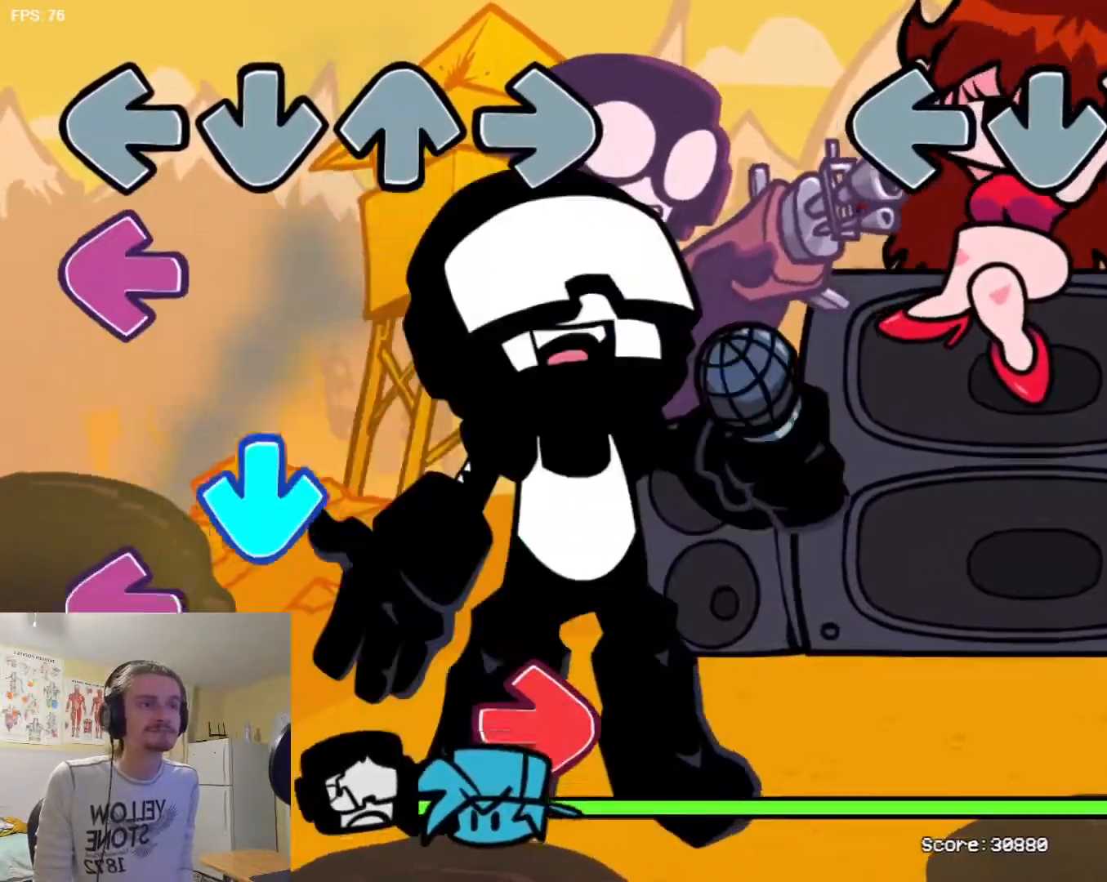
{"buttons": [], "events": []}
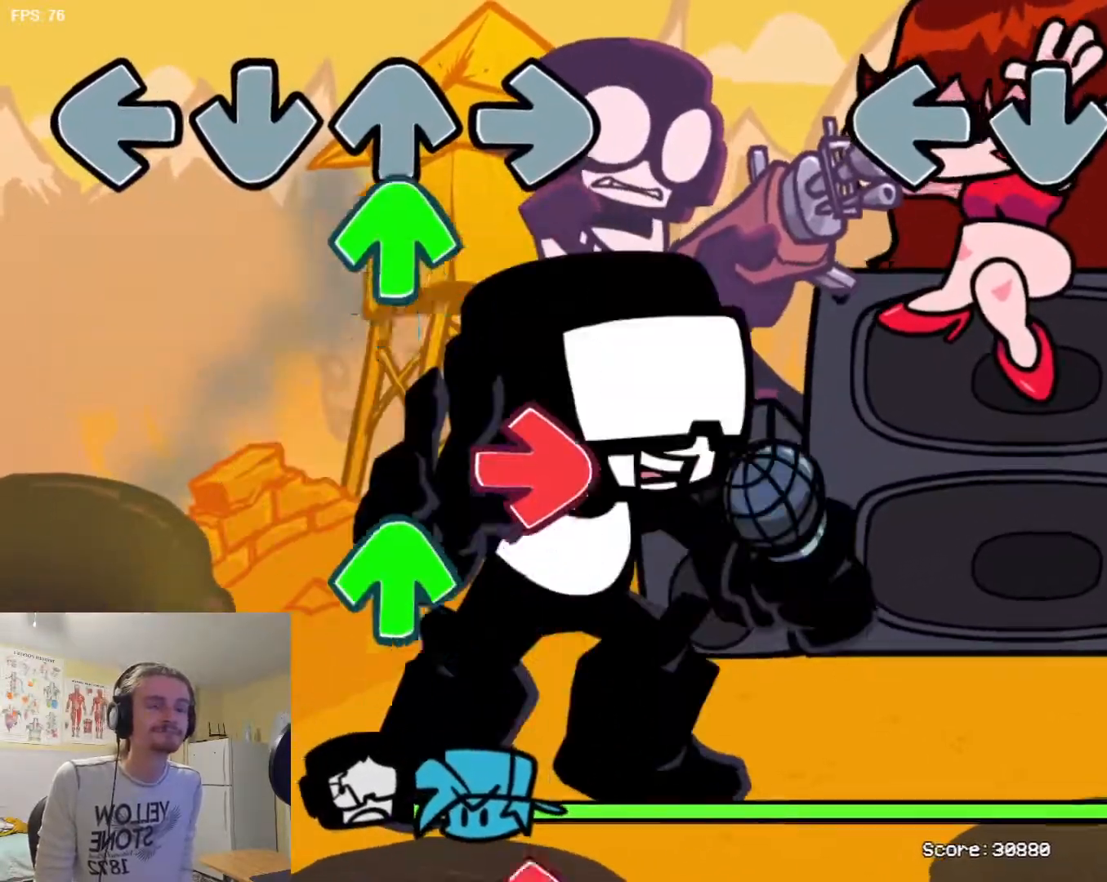
{"buttons": [], "events": []}
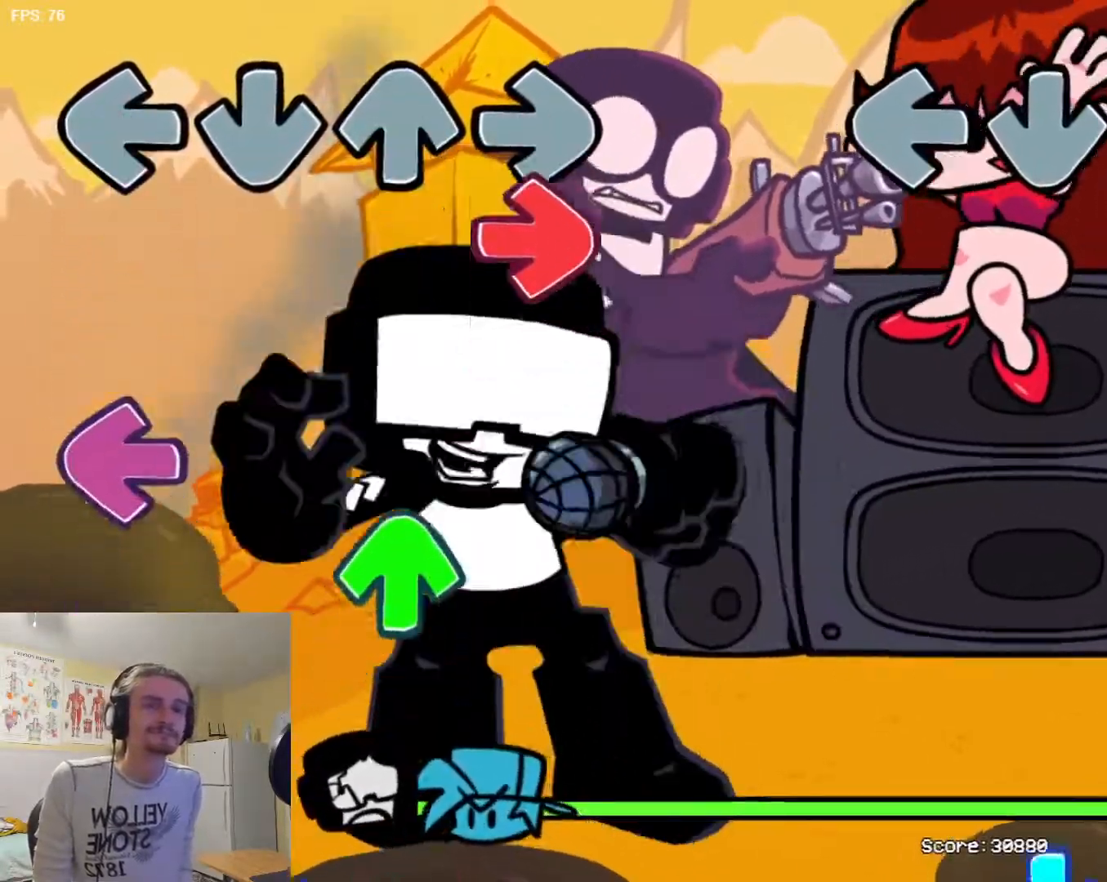
{"buttons": [], "events": []}
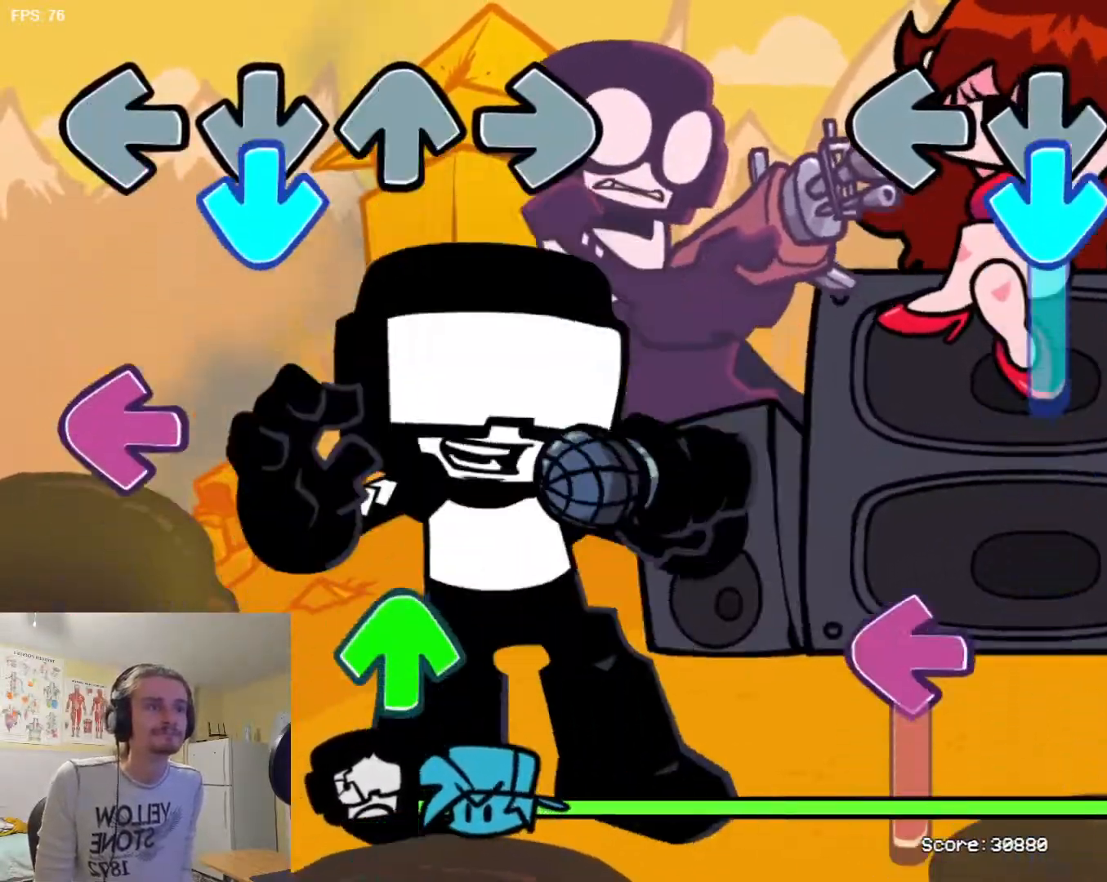
{"buttons": ["SQUARE"], "events": [[16, "TRIANGLE", "down"], [333, "SQUARE", "down"], [367, "TRIANGLE", "up"]]}
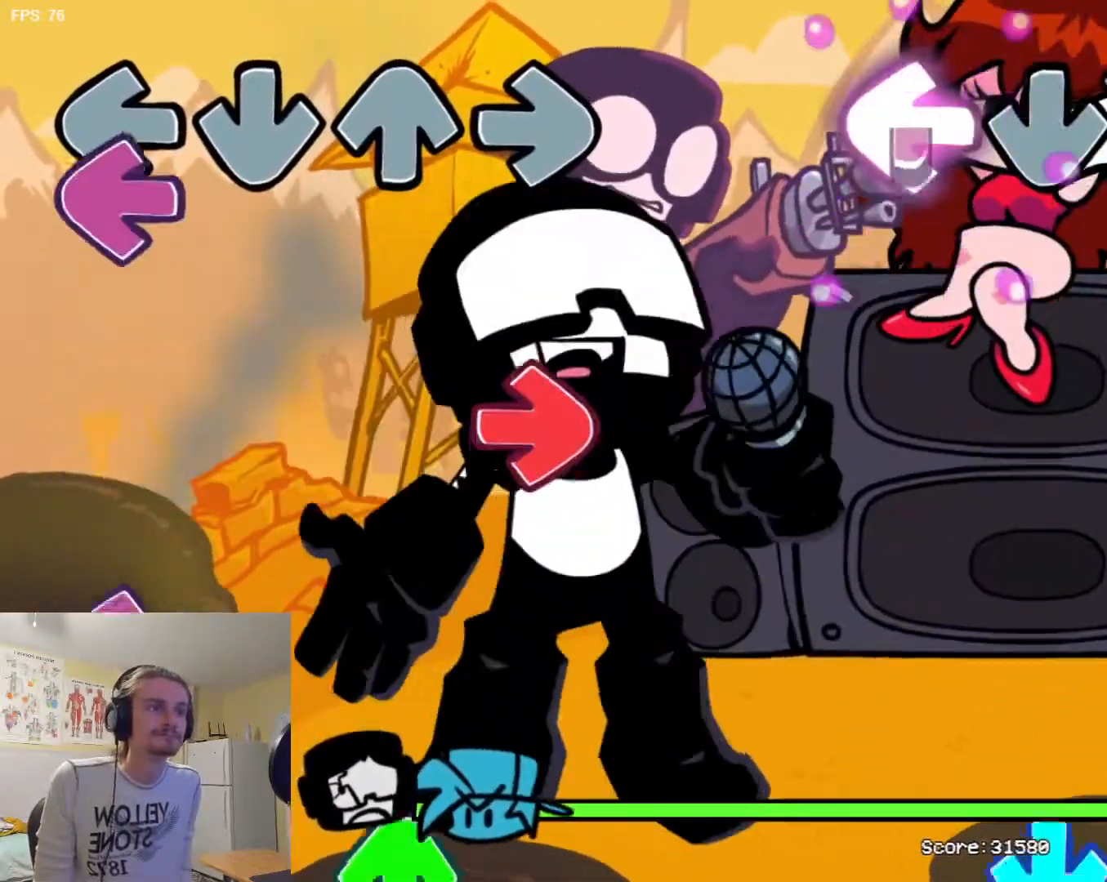
{"buttons": ["R1"], "events": [[217, "R1", "down"], [234, "SQUARE", "up"]]}
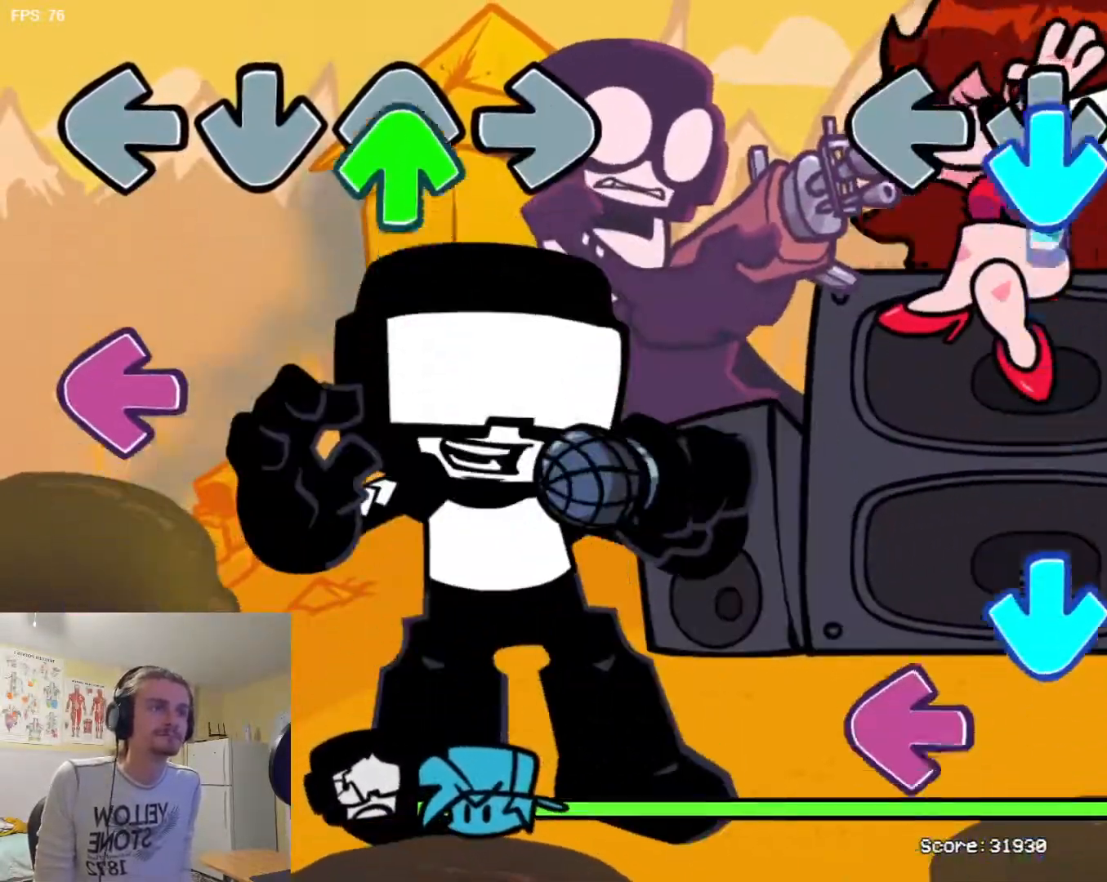
{"buttons": ["SQUARE", "L1"], "events": [[16, "TRIANGLE", "down"], [66, "R1", "up"], [267, "TRIANGLE", "up"], [333, "TRIANGLE", "down"], [433, "SQUARE", "down"], [450, "TRIANGLE", "up"], [500, "L1", "down"]]}
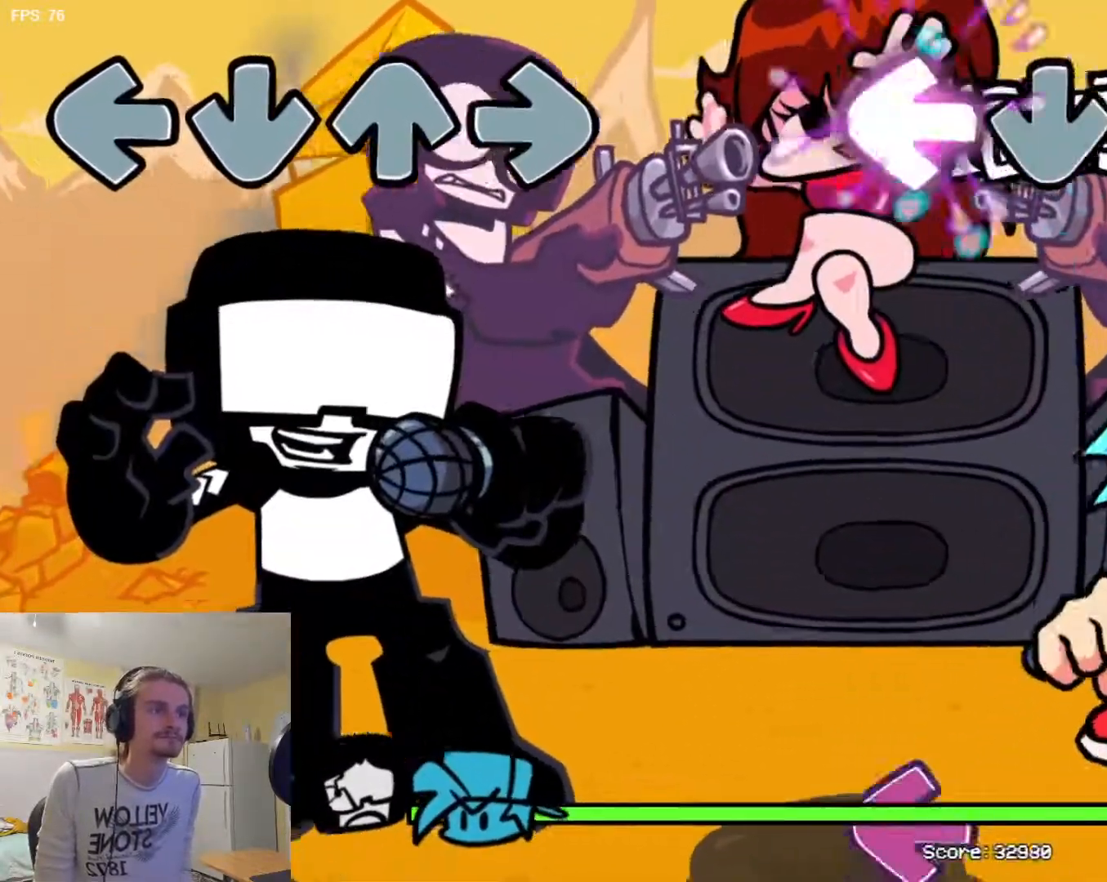
{"buttons": ["L1", "R1"], "events": [[34, "SQUARE", "up"], [117, "L1", "up"], [167, "R1", "down"], [267, "R1", "up"], [301, "L1", "down"], [367, "L1", "up"], [367, "R1", "down"], [467, "L1", "down"]]}
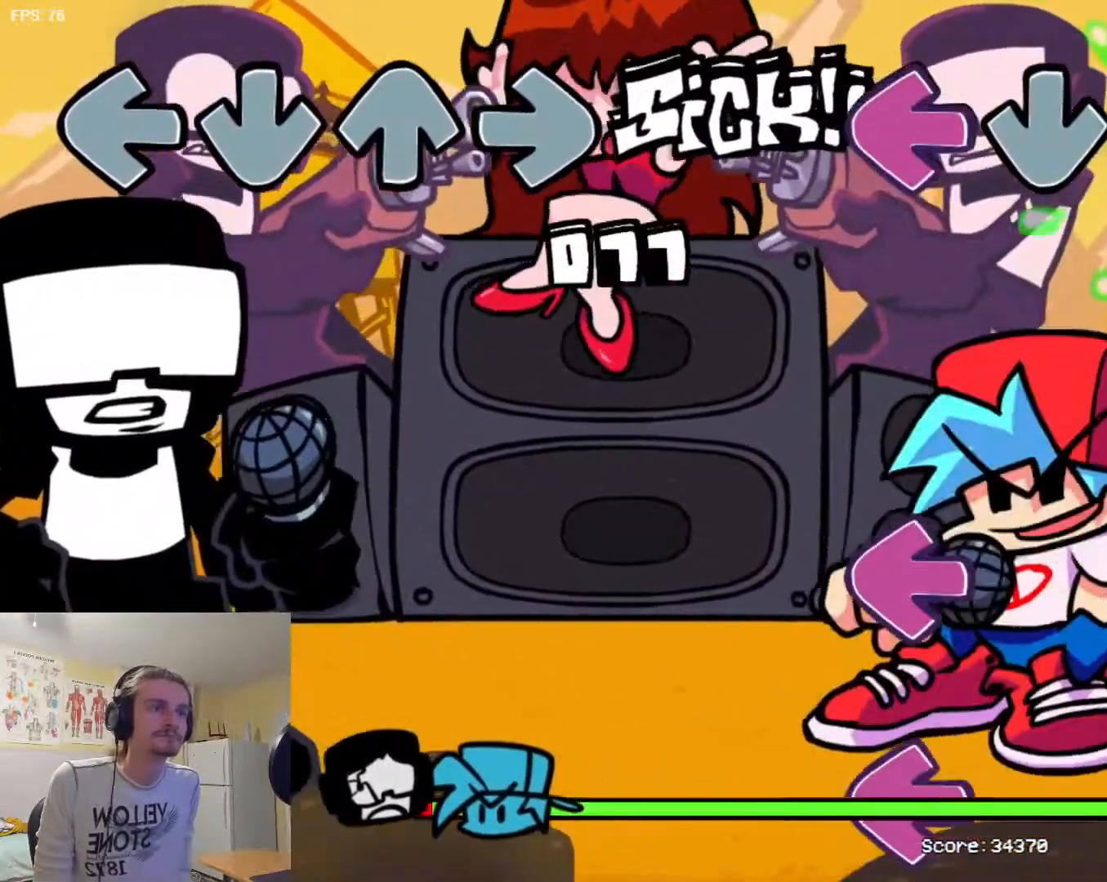
{"buttons": ["SQUARE"], "events": [[16, "R1", "up"], [16, "SQUARE", "down"], [50, "L1", "up"], [133, "SQUARE", "up"], [167, "L1", "down"], [267, "L1", "up"], [333, "SQUARE", "down"], [350, "R1", "down"], [383, "SQUARE", "up"], [417, "R1", "up"], [450, "SQUARE", "down"]]}